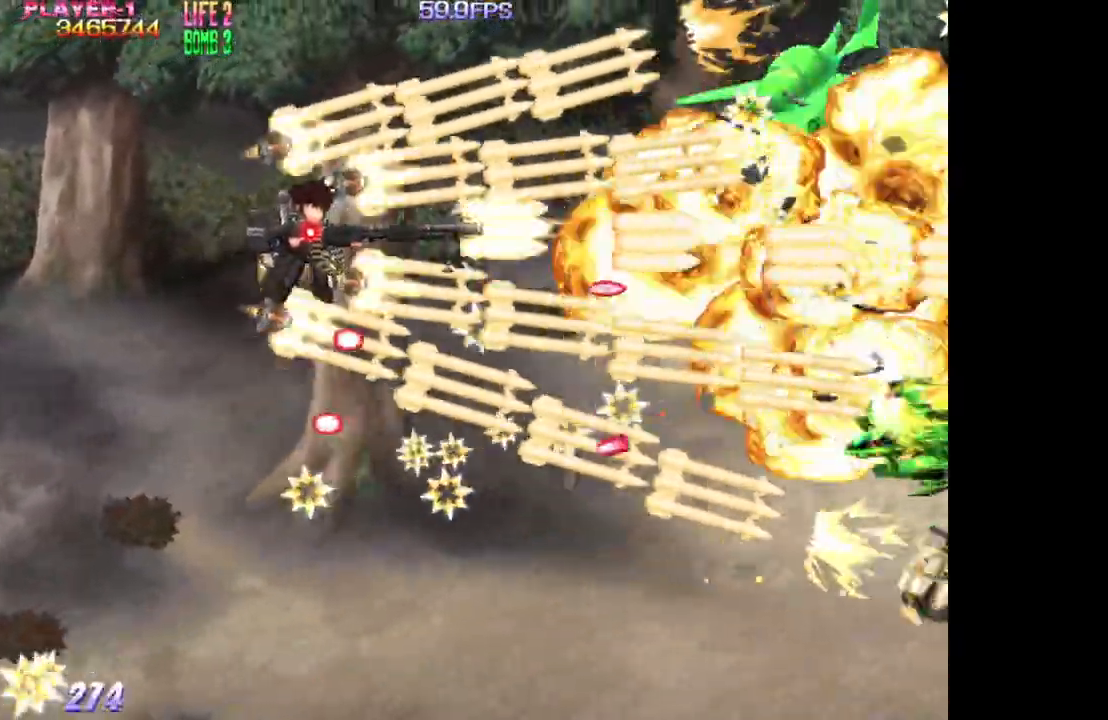
Gameplay with a controller (arcade stick); each line is a JSON object with the inputs held at the frame after it. "events" lists button and stick changes between this image and that frame as [ms after this image, input, new state], when the widget could be followed in between. Not read: L3 R3.
{"buttons": ["TRIANGLE", "DPAD_DOWN"], "events": [[133, "TRIANGLE", "up"], [283, "DPAD_RIGHT", "up"], [283, "TRIANGLE", "down"], [300, "DPAD_UP", "up"], [483, "DPAD_DOWN", "down"]]}
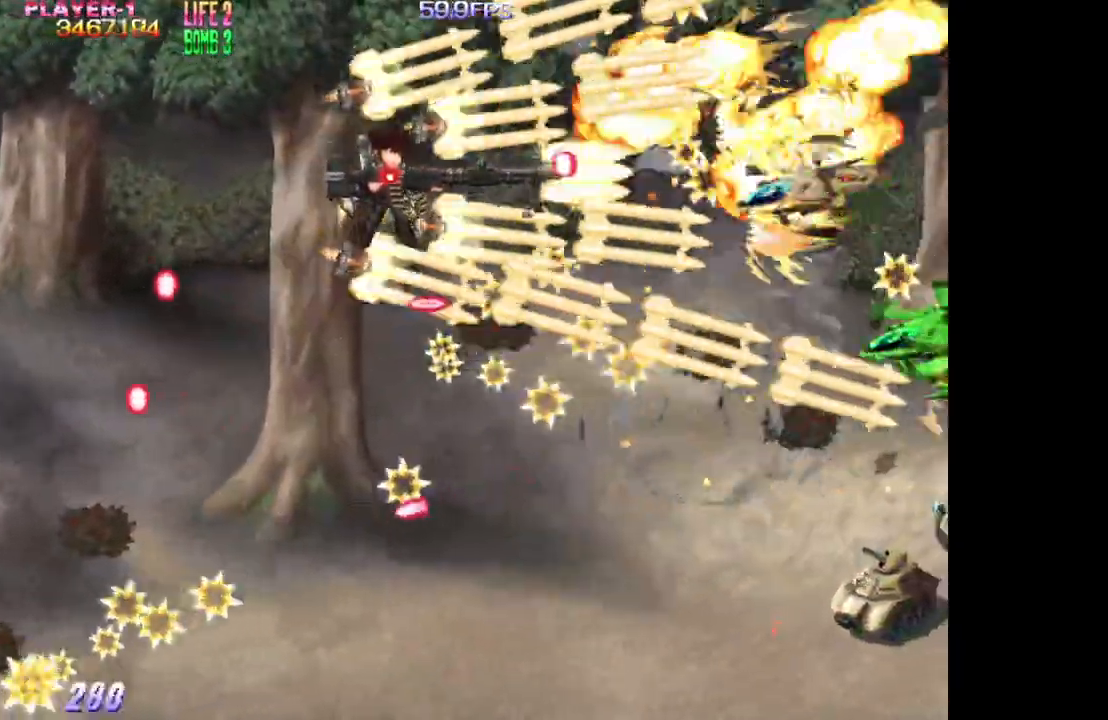
{"buttons": ["TRIANGLE", "DPAD_DOWN"], "events": [[117, "DPAD_DOWN", "up"], [167, "DPAD_DOWN", "down"], [333, "DPAD_DOWN", "up"], [417, "DPAD_DOWN", "down"]]}
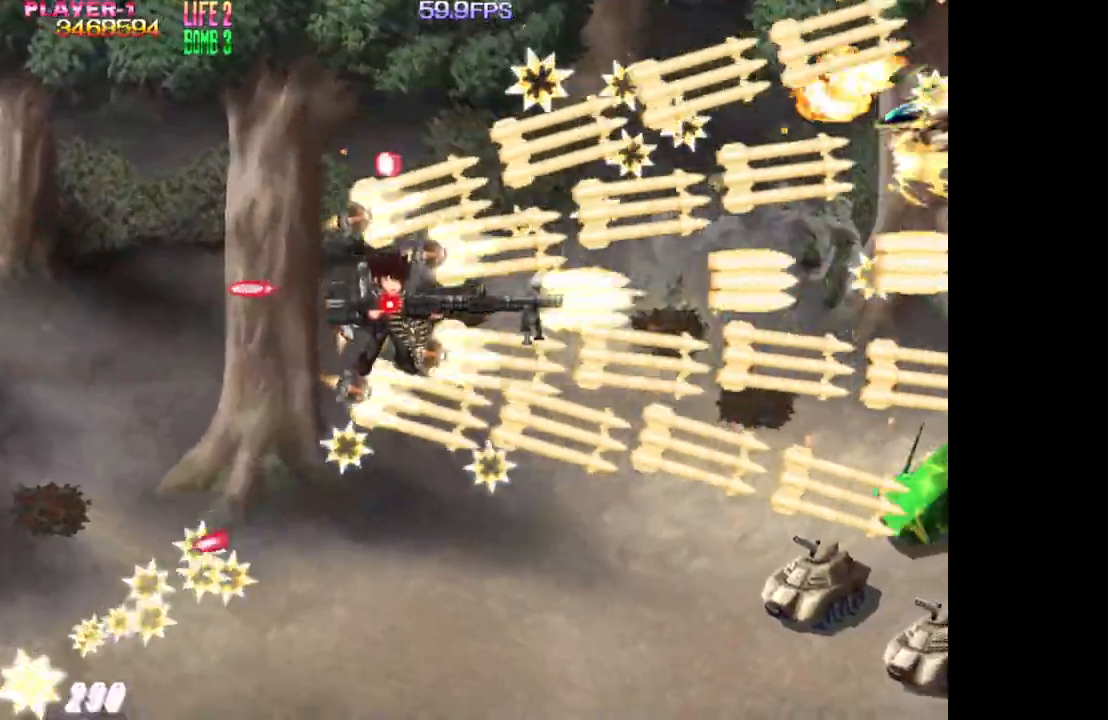
{"buttons": ["TRIANGLE", "DPAD_DOWN"], "events": [[150, "DPAD_DOWN", "up"], [233, "DPAD_DOWN", "down"], [367, "DPAD_DOWN", "up"], [417, "DPAD_DOWN", "down"]]}
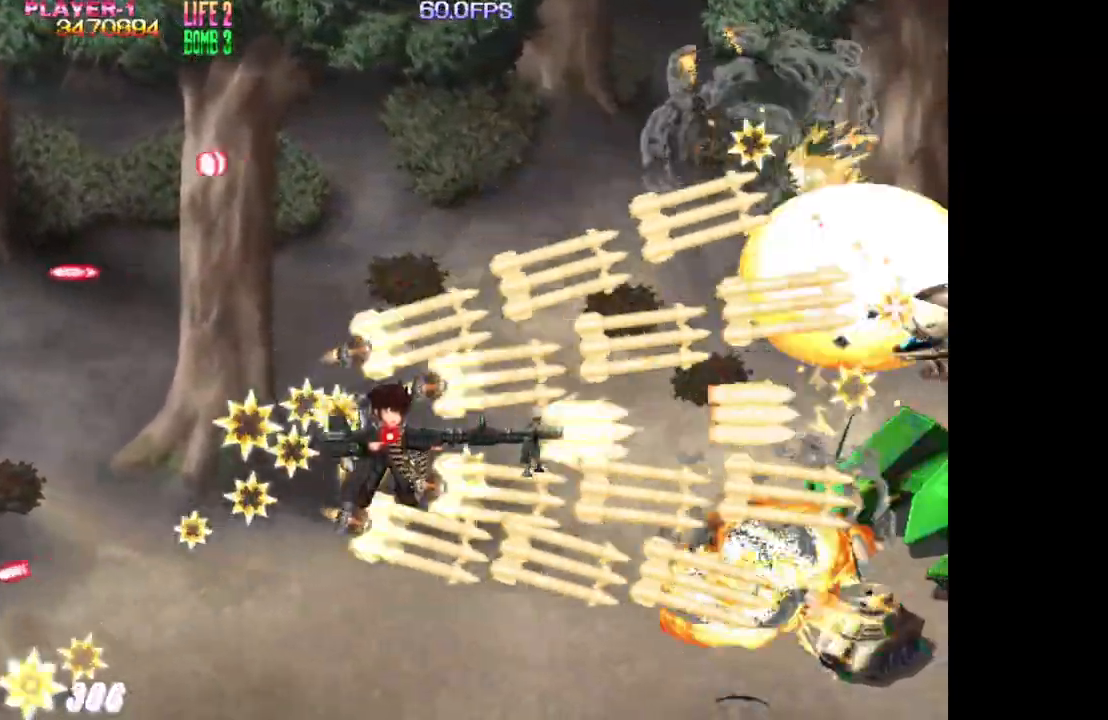
{"buttons": ["TRIANGLE", "DPAD_UP"], "events": [[333, "DPAD_DOWN", "up"], [400, "DPAD_UP", "down"]]}
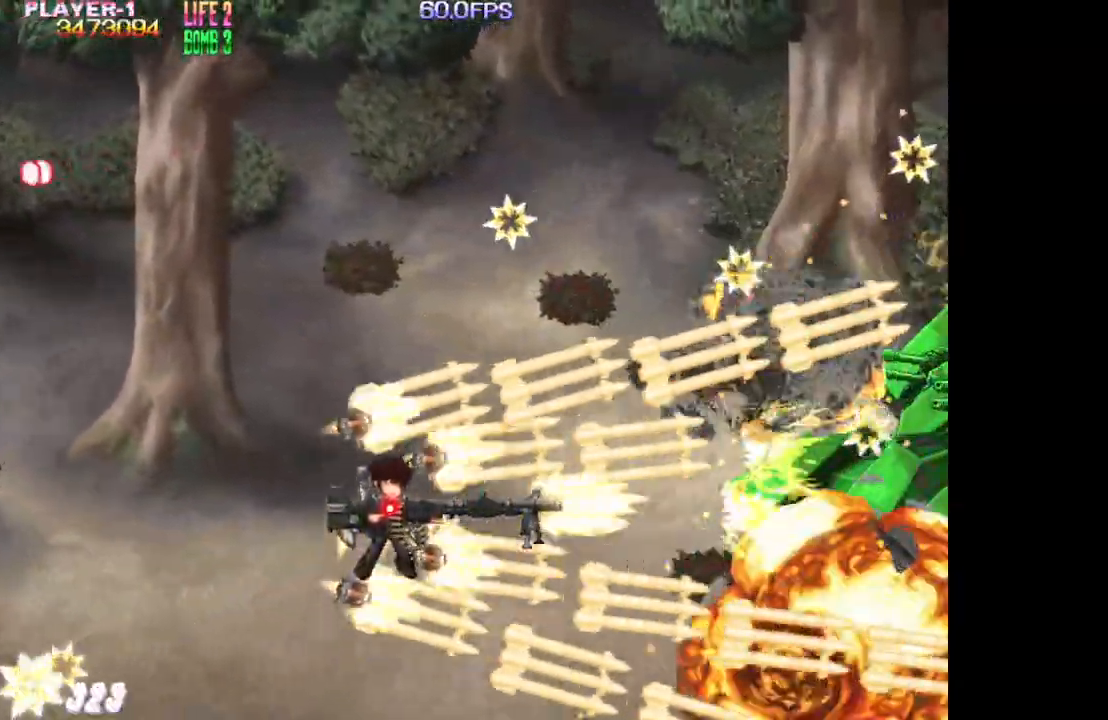
{"buttons": ["SQUARE"], "events": [[133, "TRIANGLE", "up"], [167, "DPAD_UP", "up"], [217, "SQUARE", "down"], [250, "DPAD_LEFT", "down"], [467, "DPAD_LEFT", "up"]]}
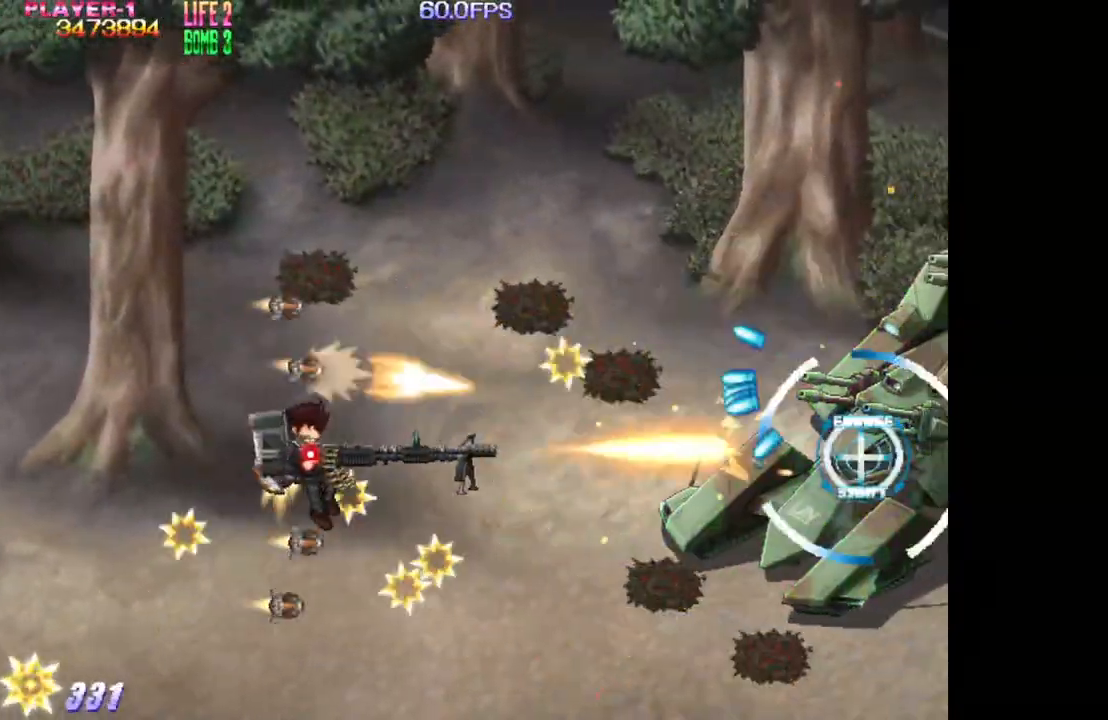
{"buttons": ["SQUARE", "DPAD_LEFT"], "events": [[183, "DPAD_LEFT", "down"]]}
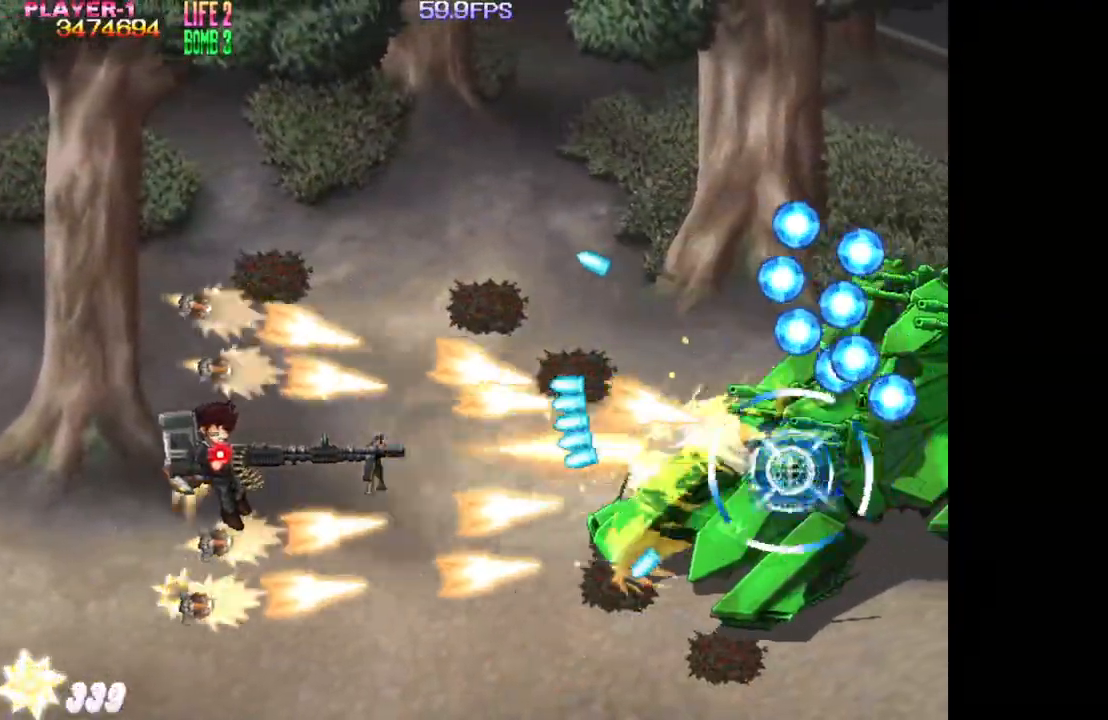
{"buttons": ["SQUARE", "DPAD_LEFT"], "events": [[83, "DPAD_LEFT", "up"], [200, "DPAD_UP", "down"], [233, "DPAD_LEFT", "down"], [283, "DPAD_LEFT", "up"], [350, "DPAD_UP", "up"], [433, "DPAD_LEFT", "down"]]}
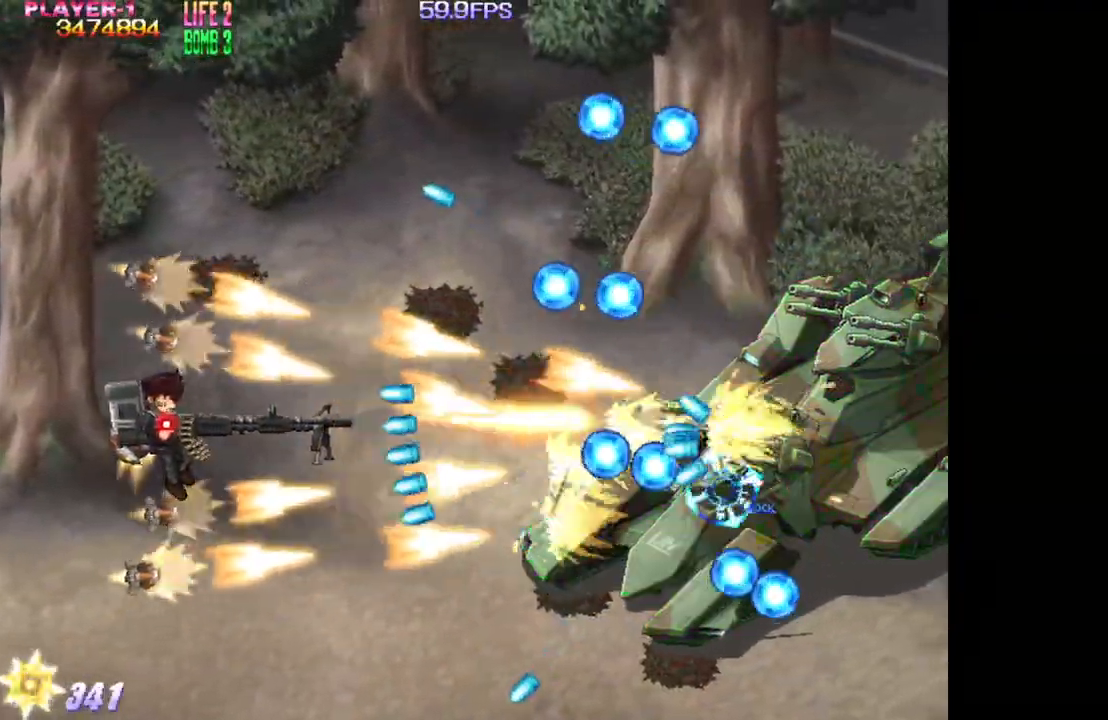
{"buttons": ["SQUARE"], "events": [[33, "DPAD_UP", "down"], [300, "DPAD_LEFT", "up"], [350, "DPAD_UP", "up"]]}
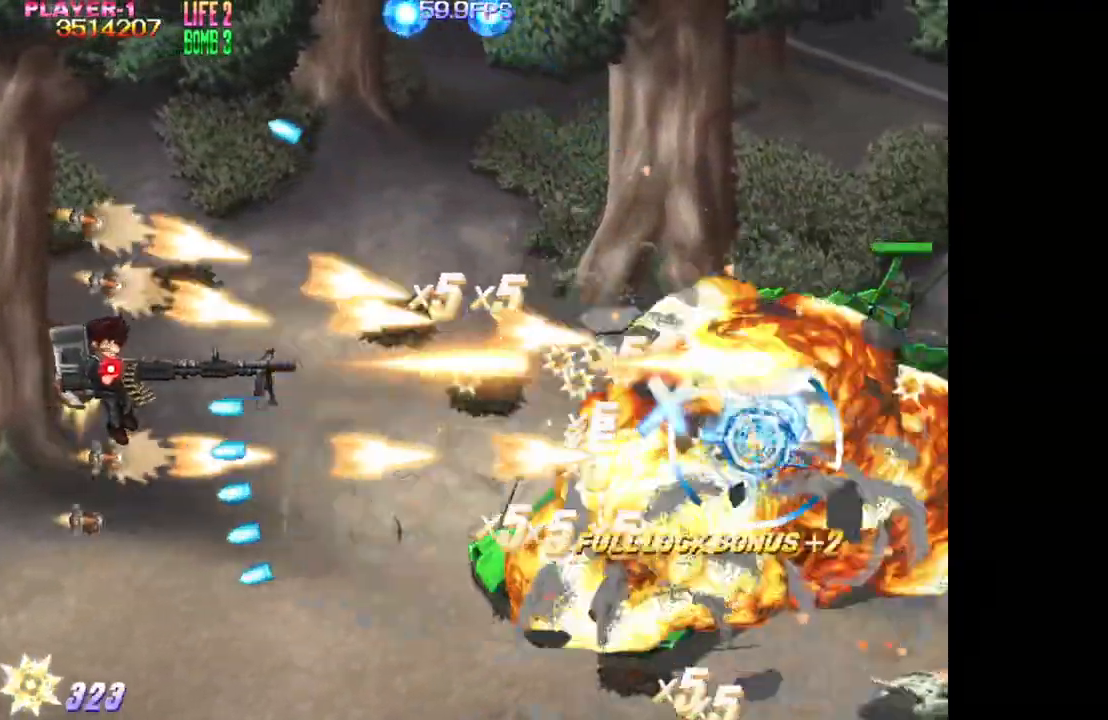
{"buttons": ["SQUARE"], "events": [[17, "DPAD_RIGHT", "down"], [67, "DPAD_UP", "down"], [167, "DPAD_UP", "up"], [350, "DPAD_RIGHT", "up"]]}
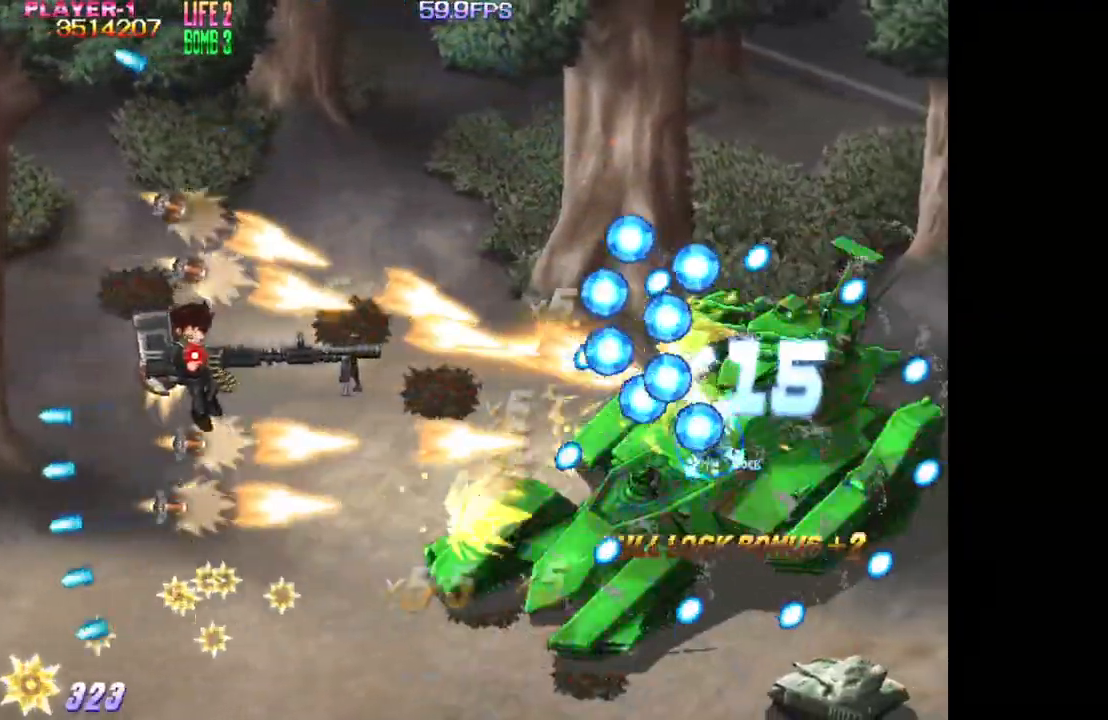
{"buttons": ["SQUARE", "DPAD_LEFT"], "events": [[150, "DPAD_DOWN", "down"], [250, "DPAD_DOWN", "up"], [400, "DPAD_LEFT", "down"]]}
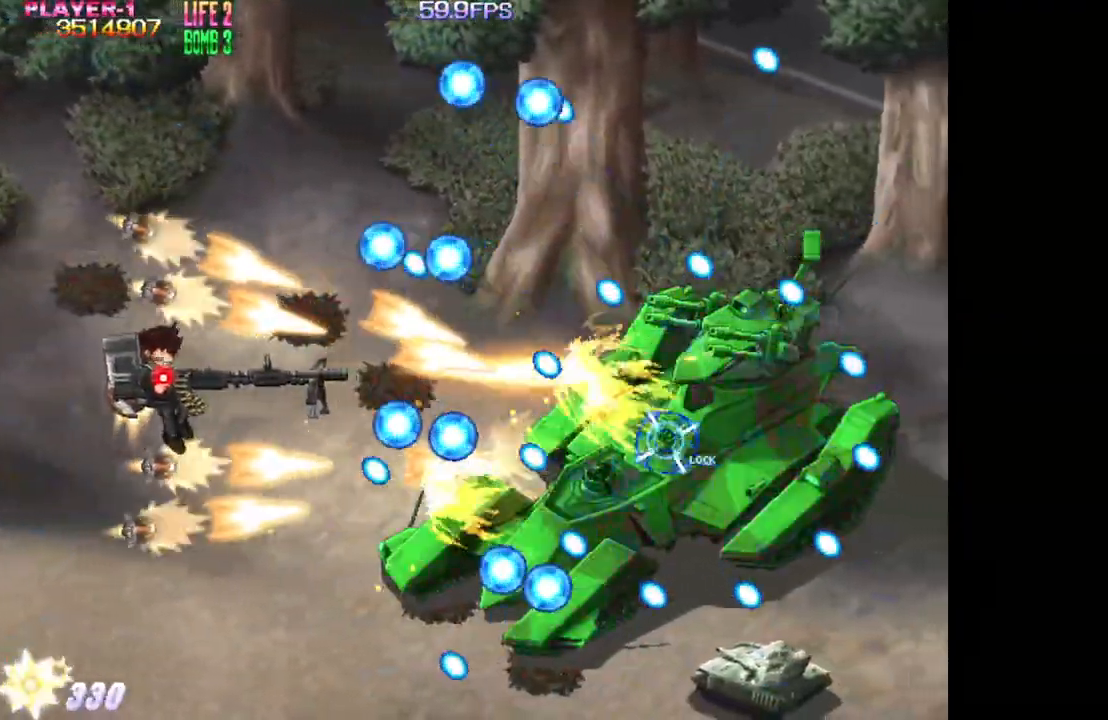
{"buttons": [], "events": [[17, "DPAD_LEFT", "up"], [150, "DPAD_RIGHT", "down"], [400, "SQUARE", "up"], [450, "DPAD_RIGHT", "up"]]}
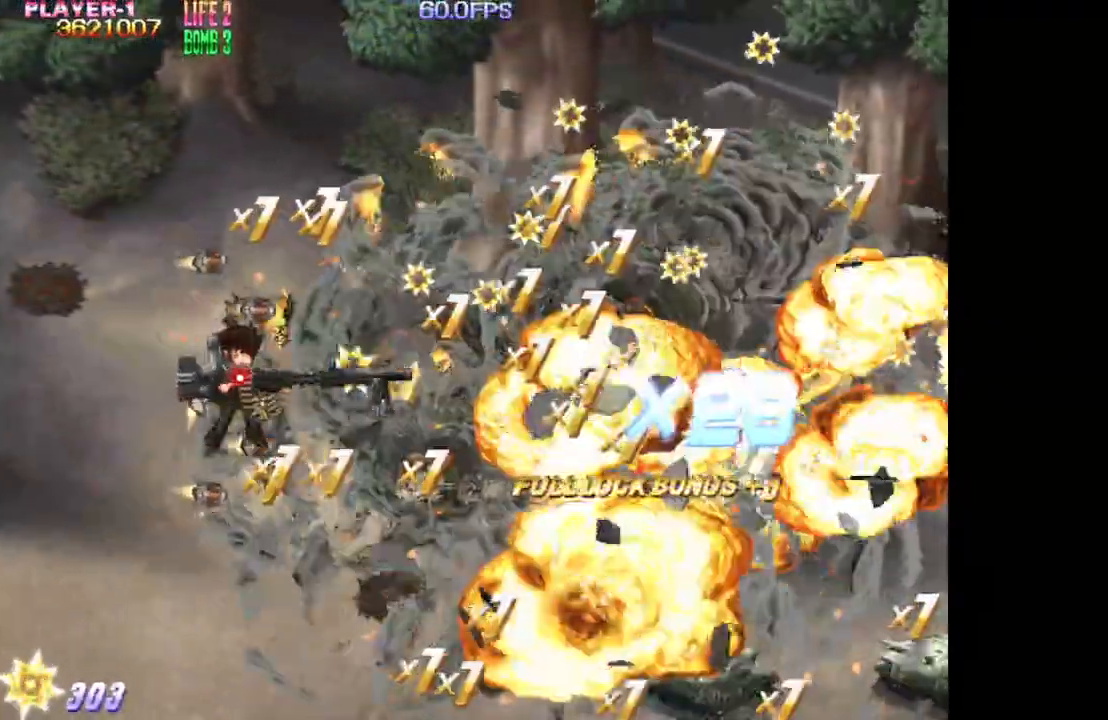
{"buttons": ["TRIANGLE", "DPAD_DOWN", "DPAD_RIGHT"], "events": [[17, "DPAD_DOWN", "down"], [250, "DPAD_RIGHT", "down"], [250, "TRIANGLE", "down"]]}
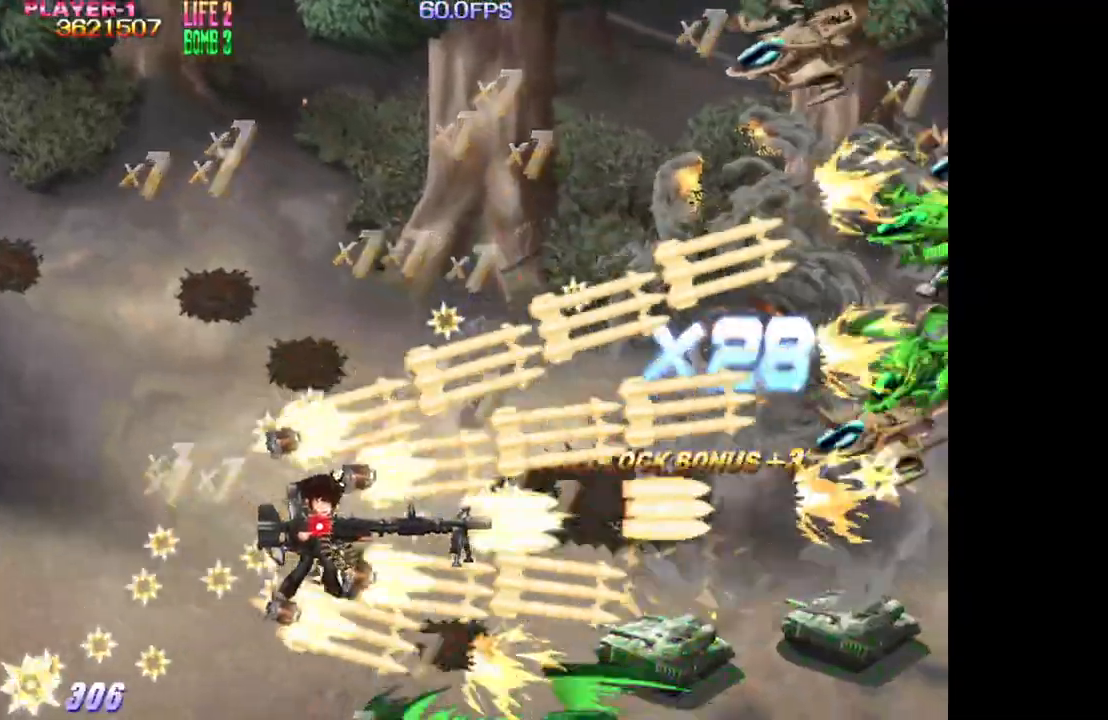
{"buttons": ["TRIANGLE", "DPAD_UP", "DPAD_LEFT"], "events": [[233, "DPAD_DOWN", "up"], [250, "DPAD_RIGHT", "up"], [367, "DPAD_UP", "down"], [383, "DPAD_LEFT", "down"]]}
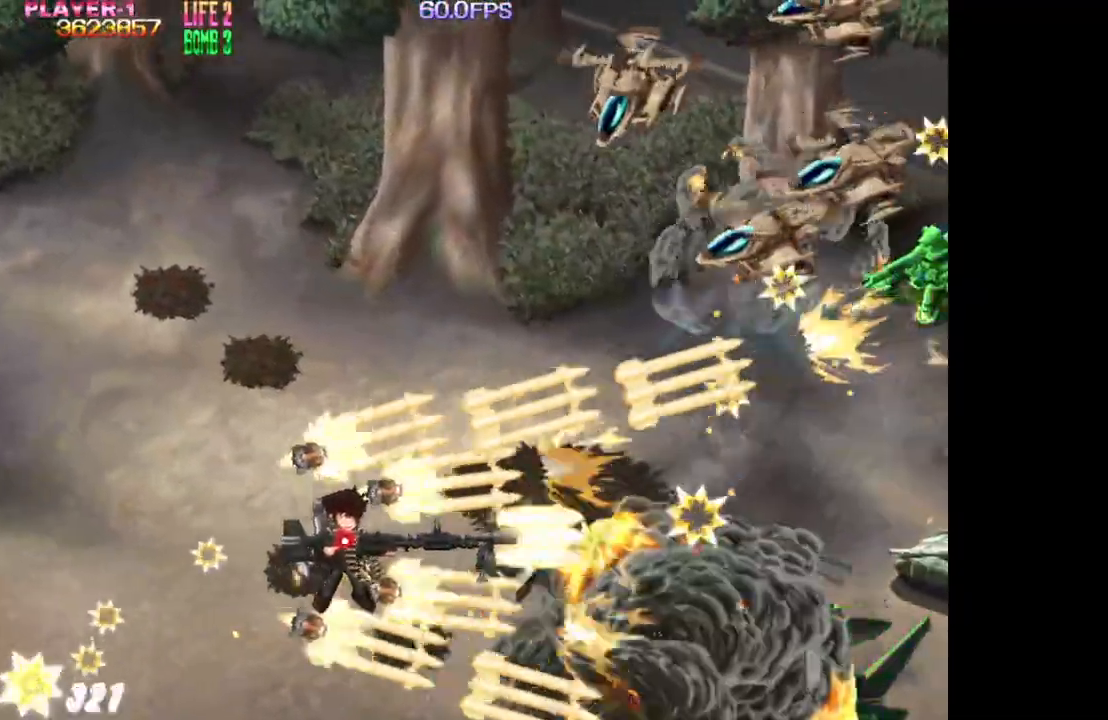
{"buttons": ["SQUARE", "TRIANGLE", "DPAD_LEFT"], "events": [[50, "DPAD_UP", "up"], [167, "DPAD_UP", "down"], [333, "DPAD_LEFT", "up"], [400, "DPAD_UP", "up"], [450, "DPAD_LEFT", "down"], [483, "SQUARE", "down"]]}
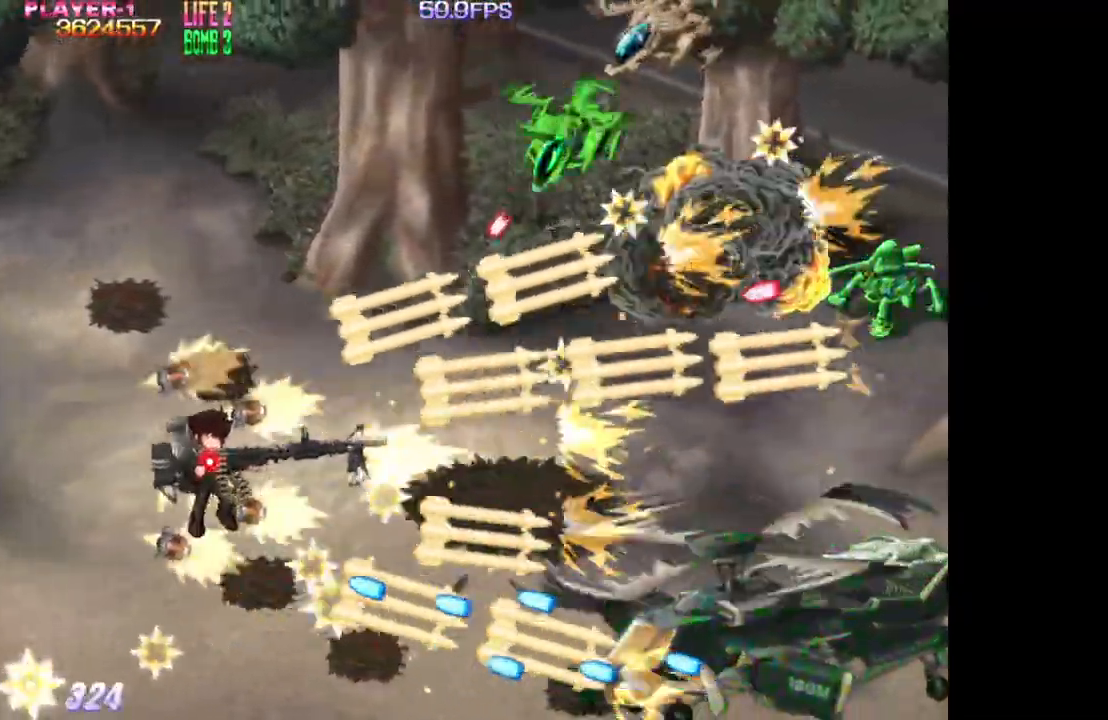
{"buttons": ["SQUARE", "DPAD_UP", "DPAD_LEFT"], "events": [[183, "TRIANGLE", "up"], [300, "DPAD_LEFT", "up"], [317, "DPAD_UP", "down"], [383, "DPAD_LEFT", "down"]]}
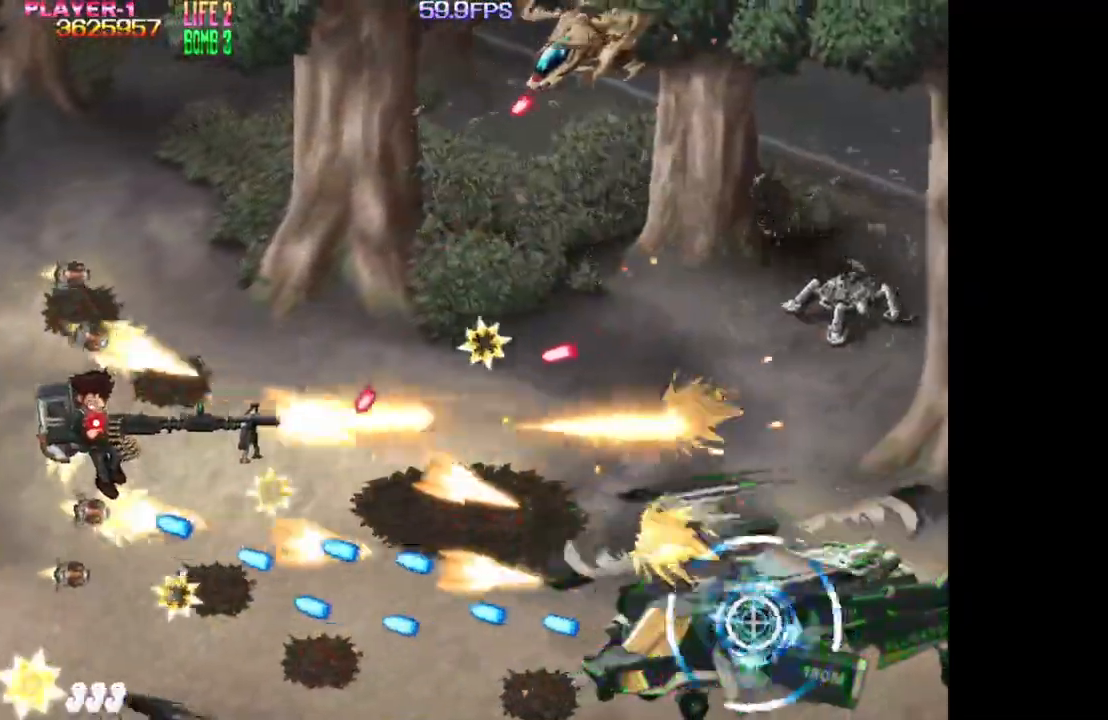
{"buttons": ["SQUARE", "DPAD_UP"], "events": [[17, "DPAD_LEFT", "up"], [167, "DPAD_UP", "up"], [483, "DPAD_UP", "down"]]}
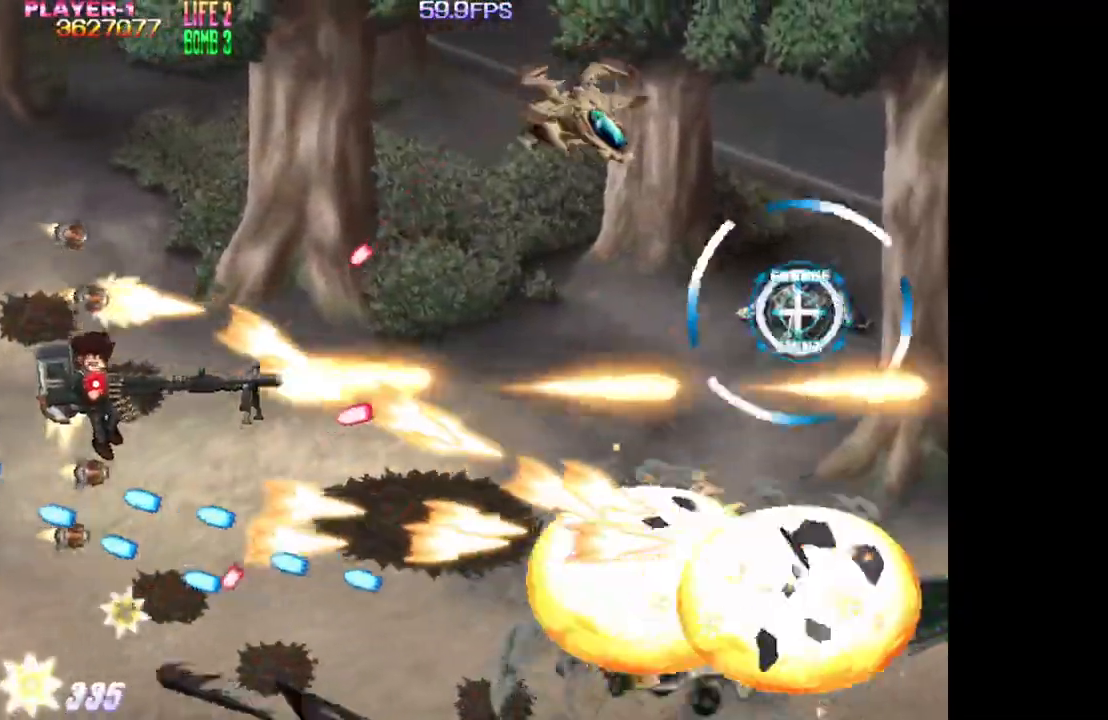
{"buttons": ["TRIANGLE", "DPAD_UP", "DPAD_RIGHT"], "events": [[83, "DPAD_LEFT", "down"], [100, "DPAD_LEFT", "up"], [267, "SQUARE", "up"], [267, "TRIANGLE", "down"], [383, "DPAD_RIGHT", "down"]]}
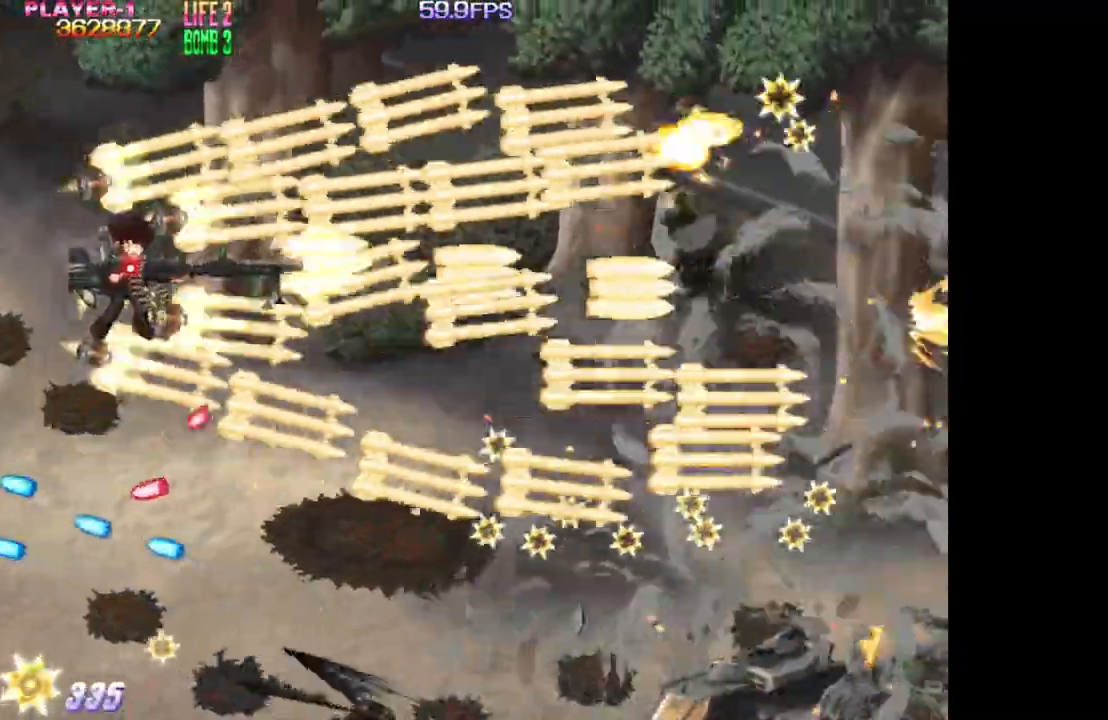
{"buttons": ["TRIANGLE", "DPAD_DOWN"], "events": [[50, "DPAD_UP", "up"], [333, "DPAD_DOWN", "down"], [367, "DPAD_RIGHT", "up"]]}
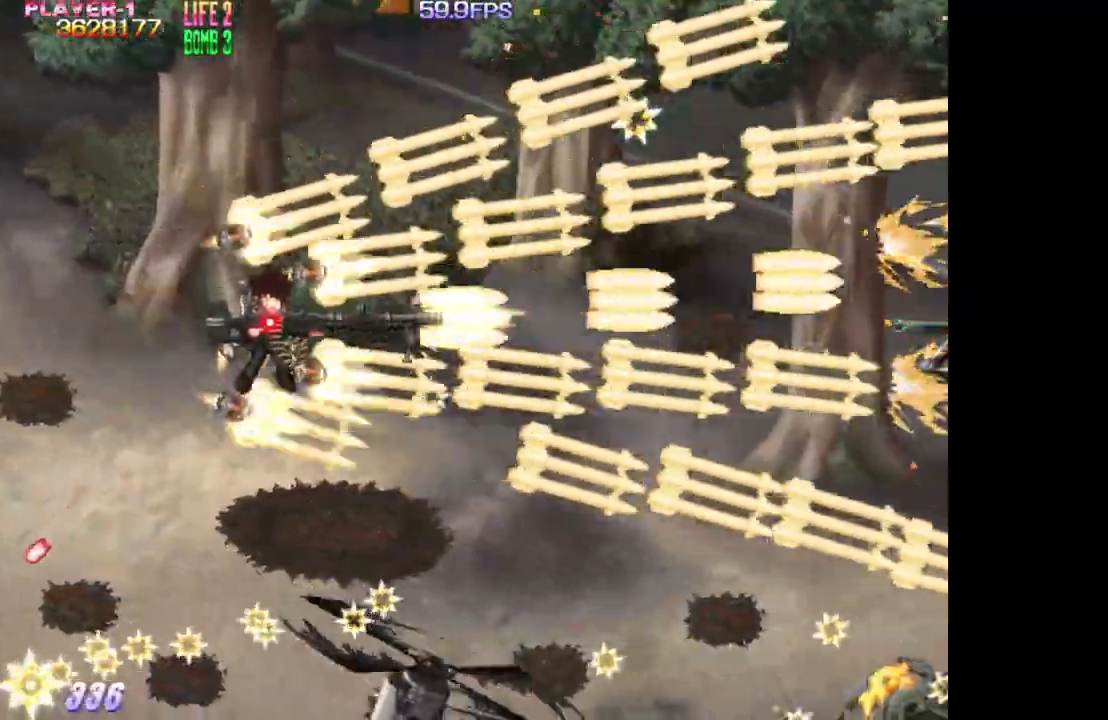
{"buttons": ["TRIANGLE", "DPAD_DOWN"], "events": [[233, "DPAD_LEFT", "down"], [467, "DPAD_LEFT", "up"]]}
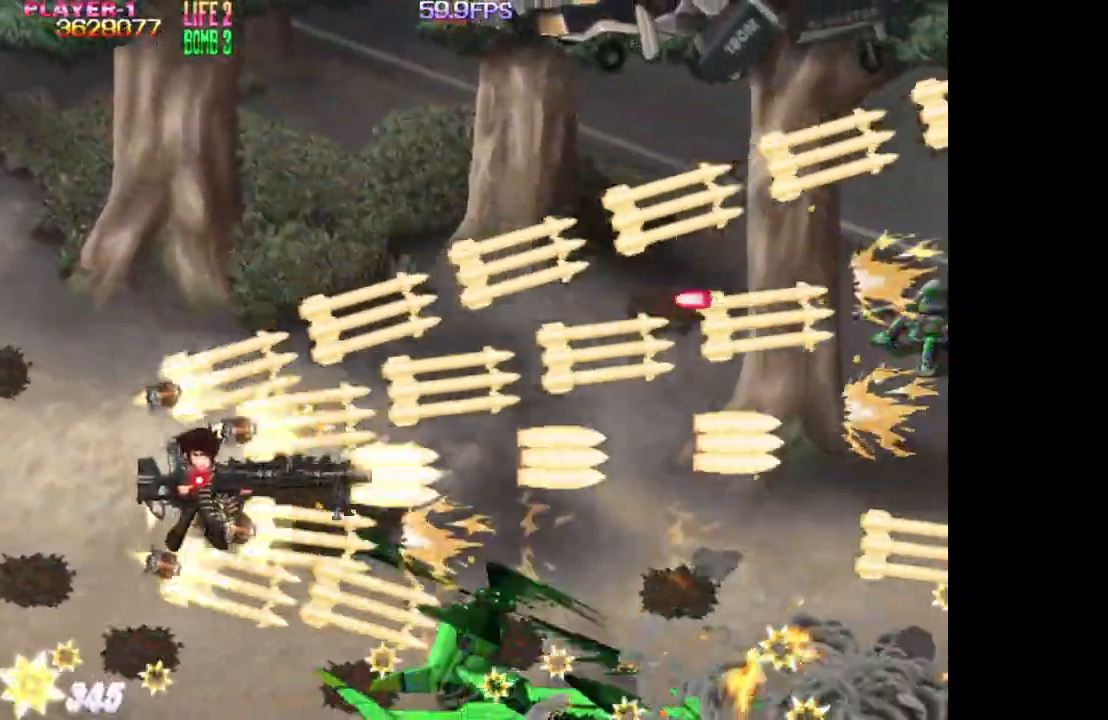
{"buttons": ["SQUARE"], "events": [[100, "DPAD_LEFT", "down"], [167, "DPAD_DOWN", "up"], [217, "DPAD_DOWN", "down"], [250, "DPAD_LEFT", "up"], [250, "SQUARE", "down"], [317, "DPAD_DOWN", "up"], [483, "TRIANGLE", "up"]]}
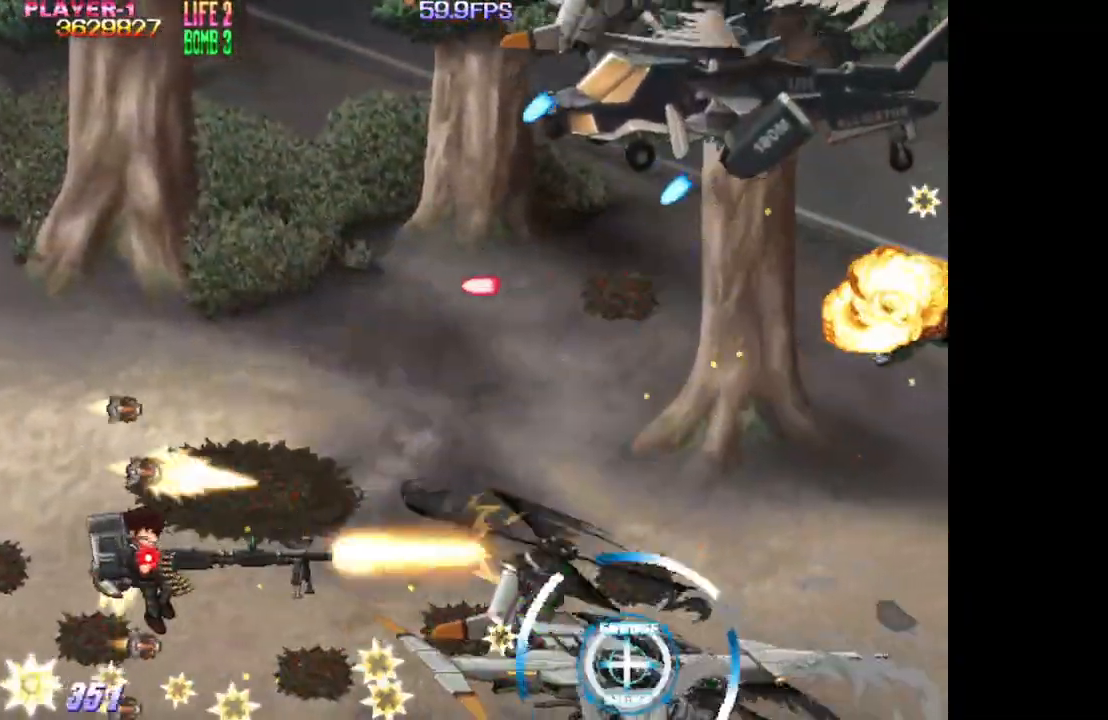
{"buttons": ["SQUARE"], "events": [[250, "DPAD_LEFT", "down"], [400, "DPAD_LEFT", "up"]]}
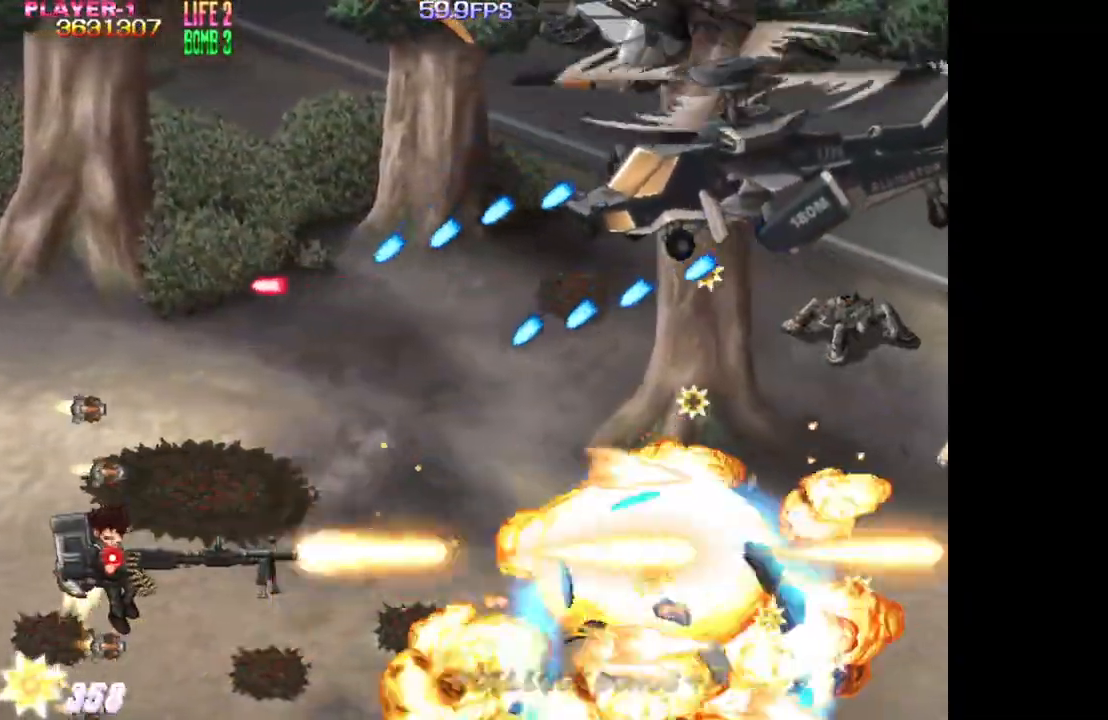
{"buttons": ["TRIANGLE", "DPAD_UP"], "events": [[100, "DPAD_UP", "down"], [183, "TRIANGLE", "down"], [200, "SQUARE", "up"], [233, "DPAD_LEFT", "down"], [350, "DPAD_LEFT", "up"]]}
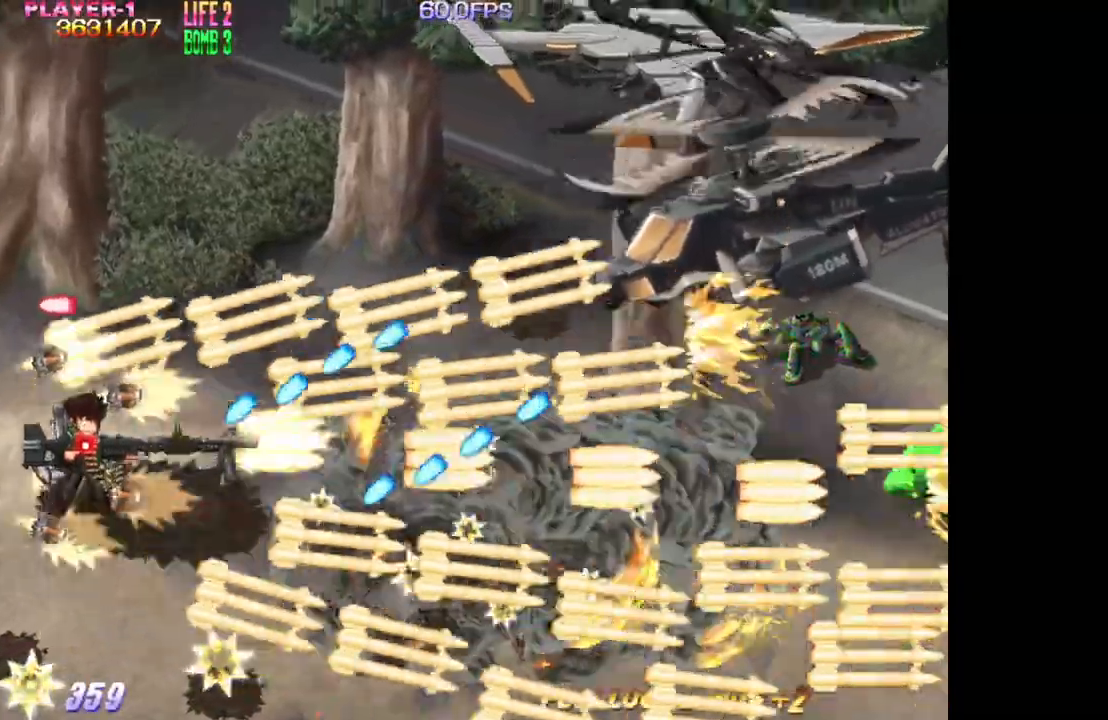
{"buttons": ["TRIANGLE", "DPAD_UP", "DPAD_RIGHT"], "events": [[150, "DPAD_RIGHT", "down"]]}
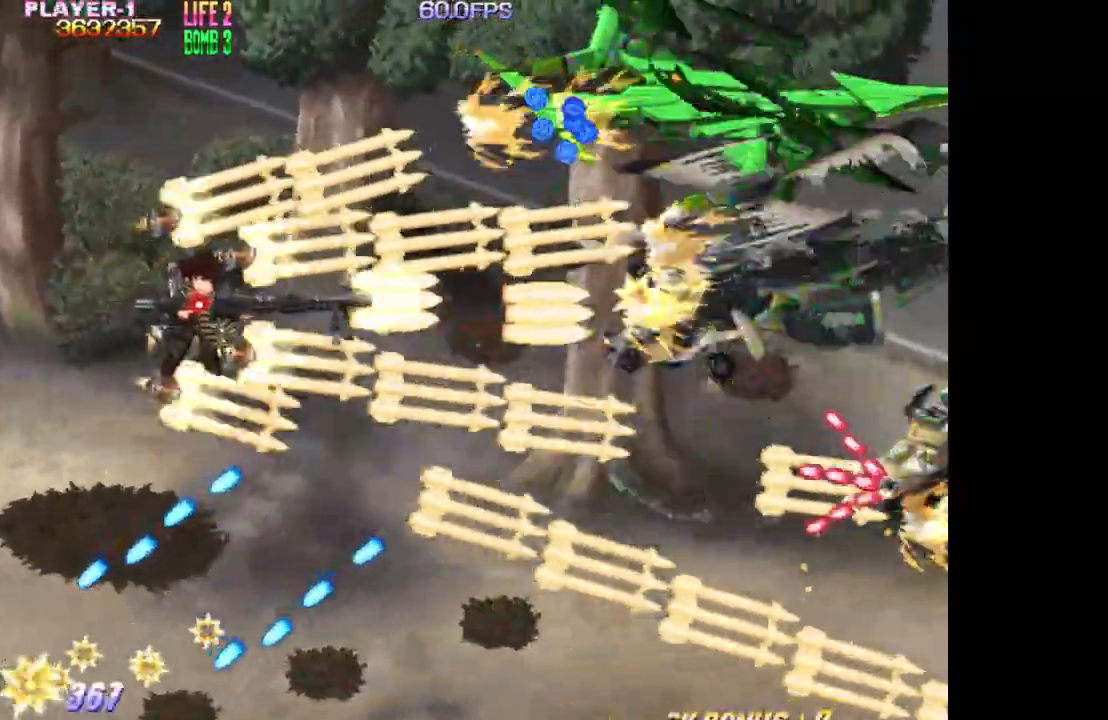
{"buttons": ["TRIANGLE", "DPAD_DOWN", "DPAD_LEFT"], "events": [[267, "DPAD_UP", "up"], [300, "DPAD_RIGHT", "up"], [383, "DPAD_LEFT", "down"], [500, "DPAD_DOWN", "down"]]}
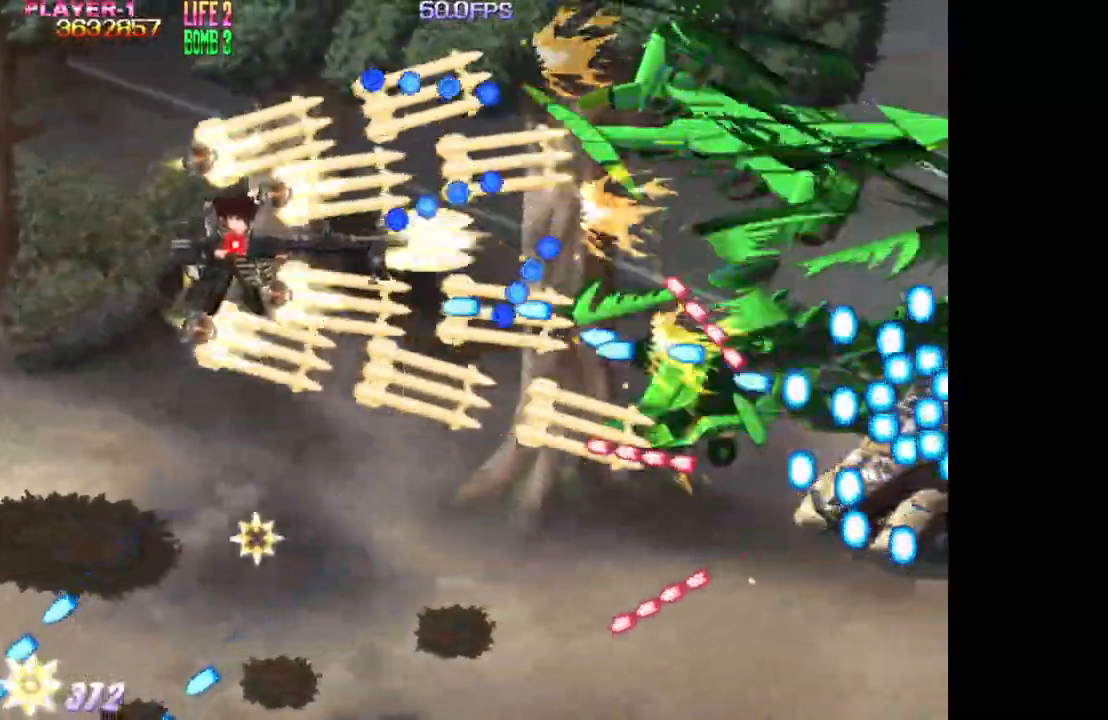
{"buttons": ["SQUARE", "DPAD_DOWN"], "events": [[317, "SQUARE", "down"], [350, "DPAD_LEFT", "up"], [483, "TRIANGLE", "up"]]}